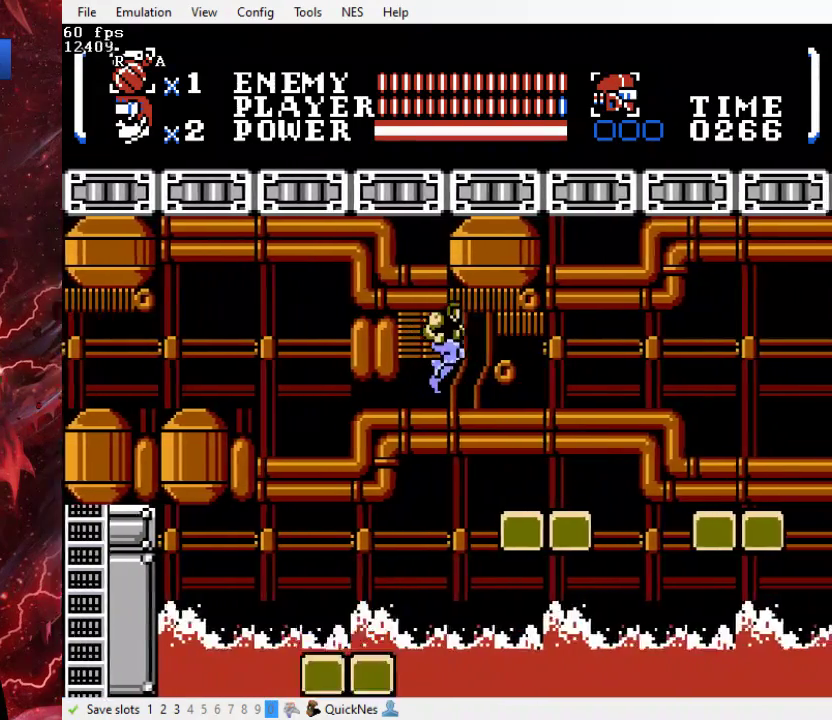
Gameplay with a controller (Xbox layout); each line is a JSON object with the inputs held at the frame after it. "events" lists button and stick changes between this image and that frame as [ms after this image, input, new state], when the widget could be followed in between. Not read: L3 R3 left_stick right_stick.
{"buttons": ["DPAD_RIGHT"], "events": [[167, "B", "up"]]}
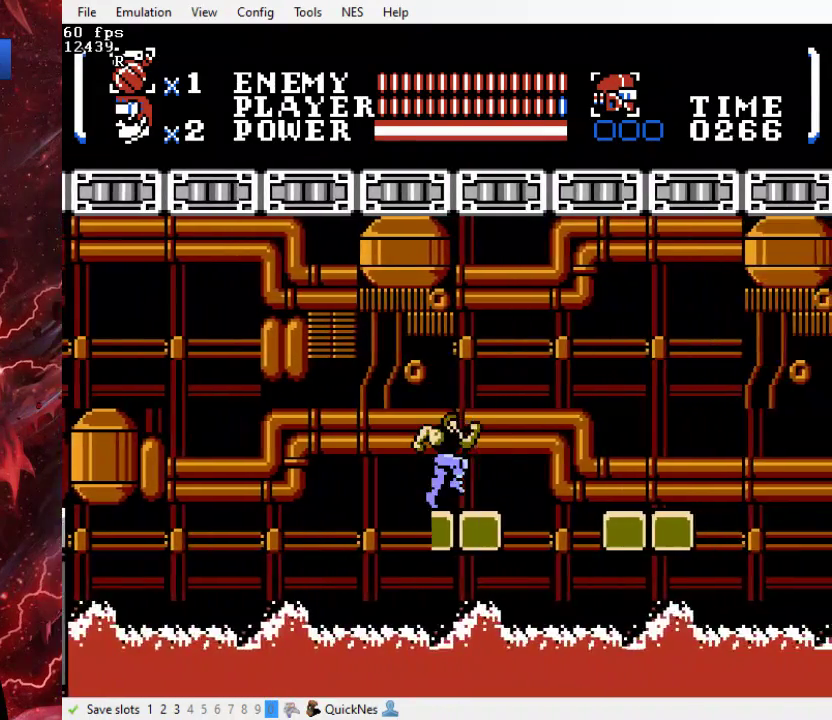
{"buttons": ["B", "DPAD_RIGHT"], "events": [[167, "B", "down"]]}
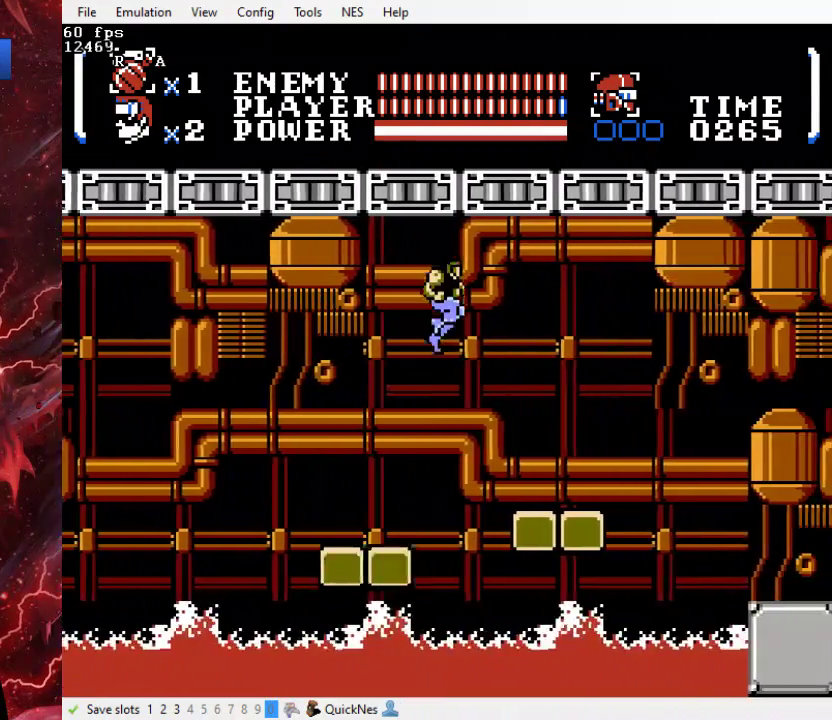
{"buttons": ["DPAD_RIGHT"], "events": [[267, "B", "up"]]}
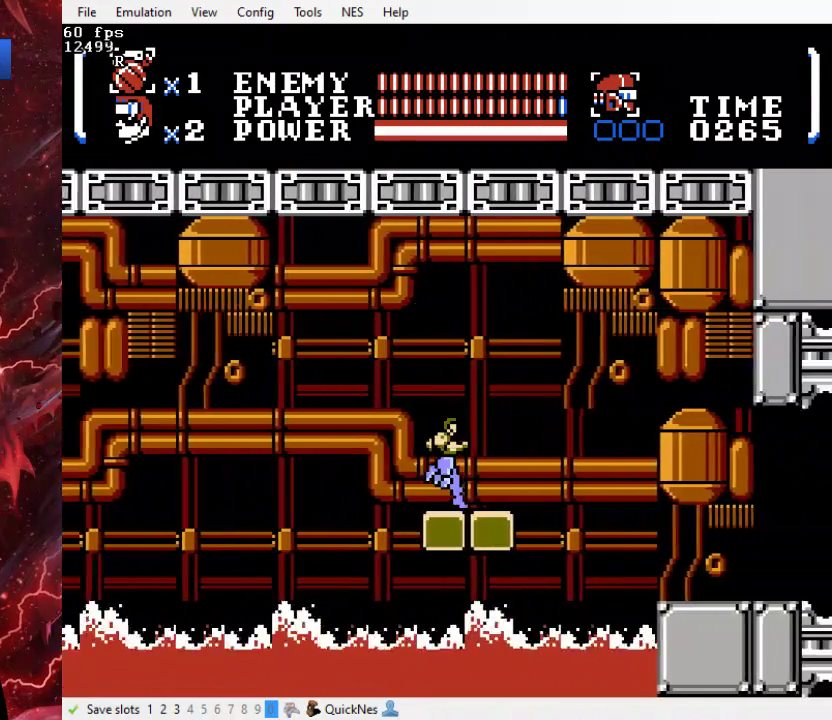
{"buttons": ["B", "DPAD_RIGHT"], "events": [[267, "B", "down"]]}
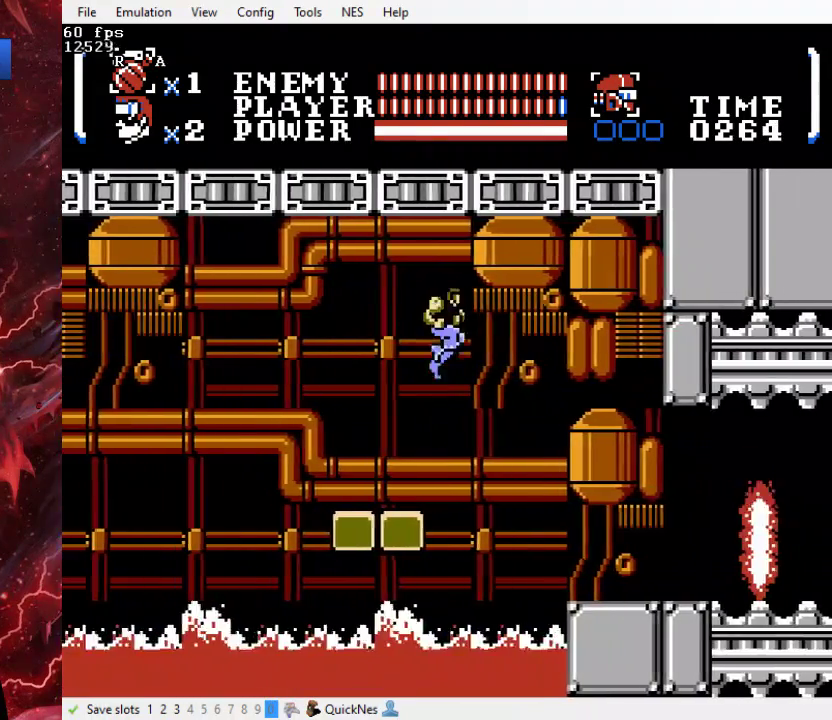
{"buttons": ["DPAD_RIGHT"], "events": [[333, "B", "up"]]}
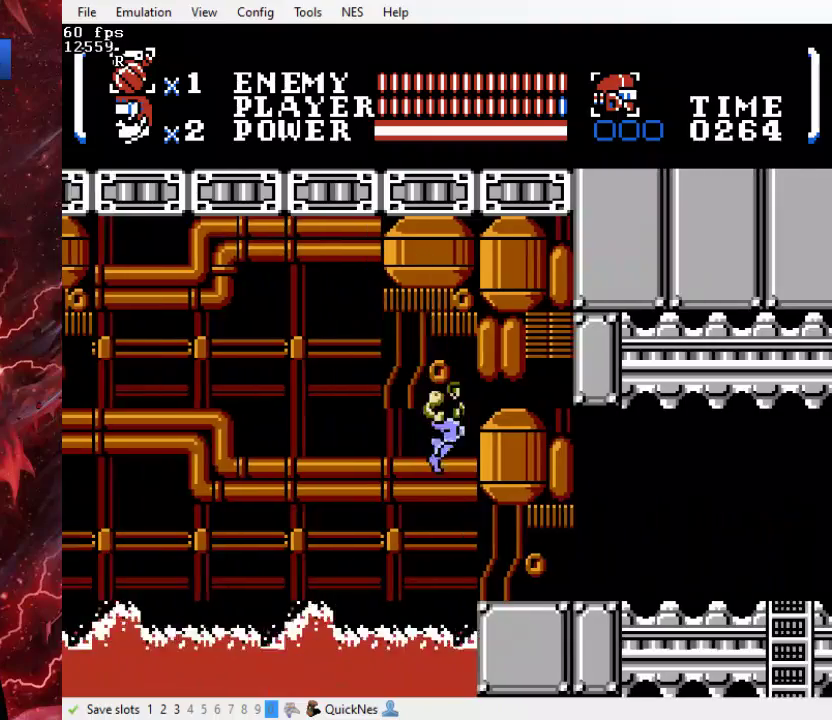
{"buttons": ["DPAD_RIGHT"], "events": []}
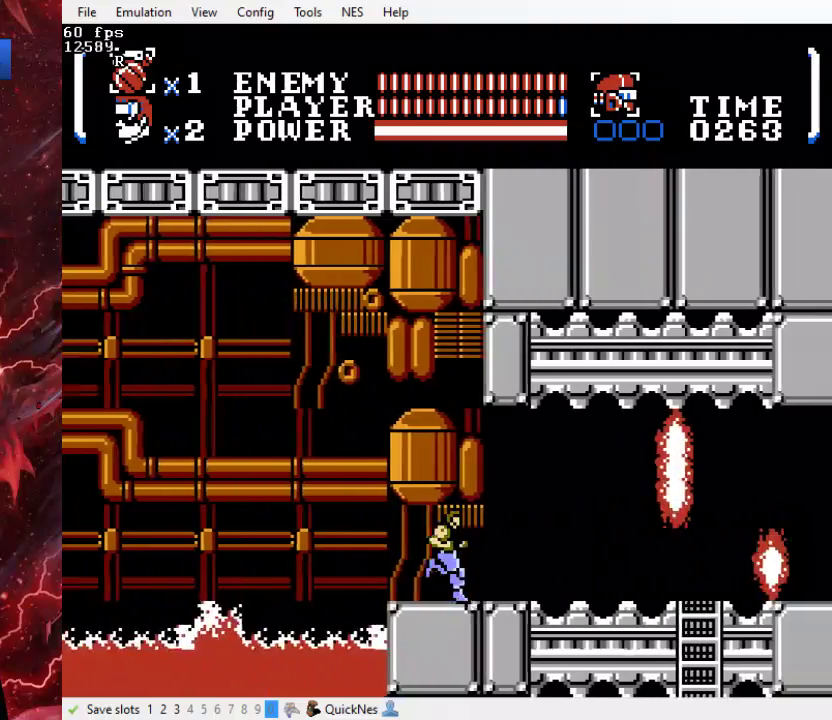
{"buttons": ["DPAD_RIGHT"], "events": []}
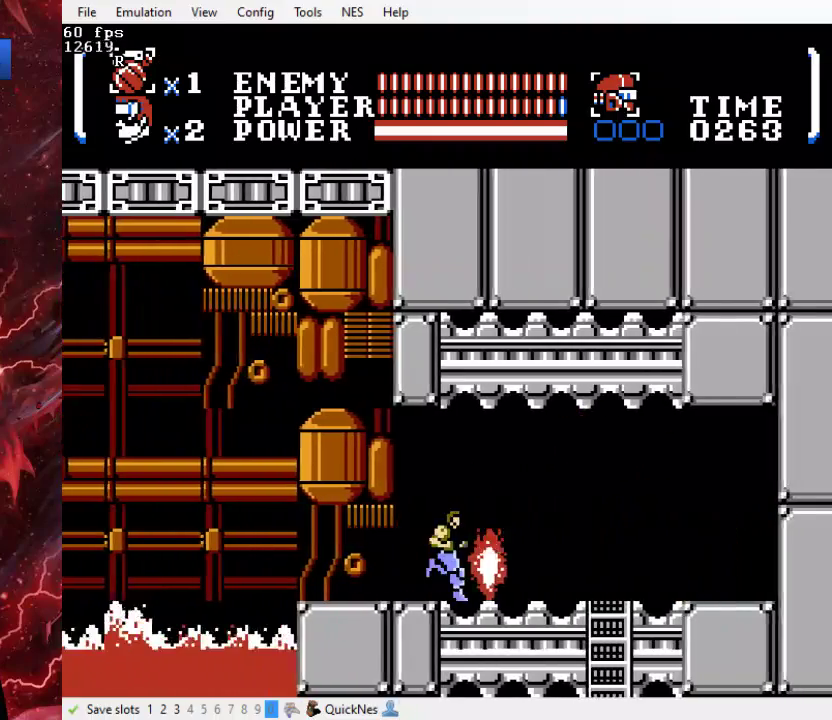
{"buttons": ["DPAD_RIGHT"], "events": []}
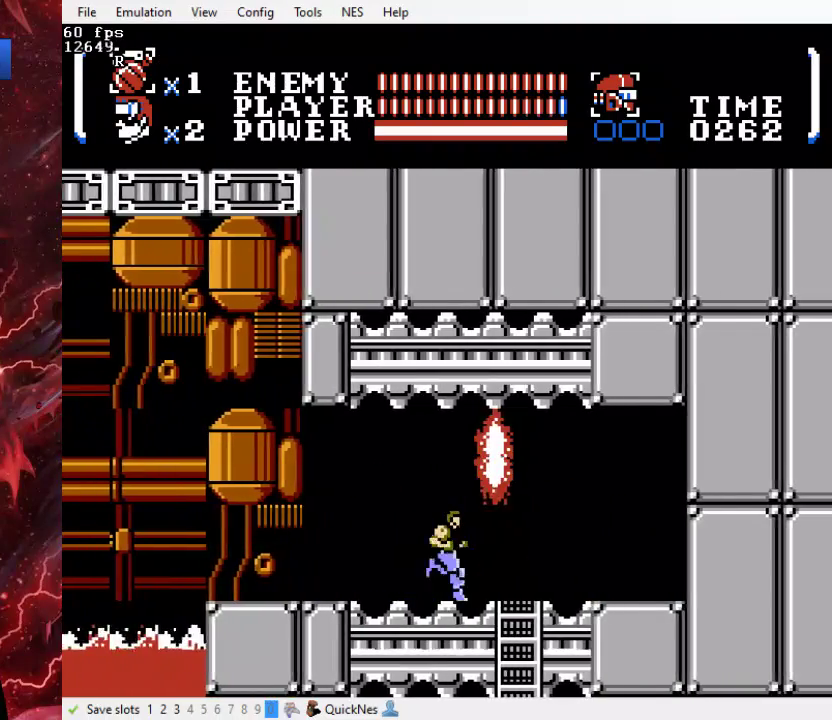
{"buttons": ["DPAD_DOWN"], "events": [[333, "DPAD_DOWN", "down"], [367, "DPAD_RIGHT", "up"]]}
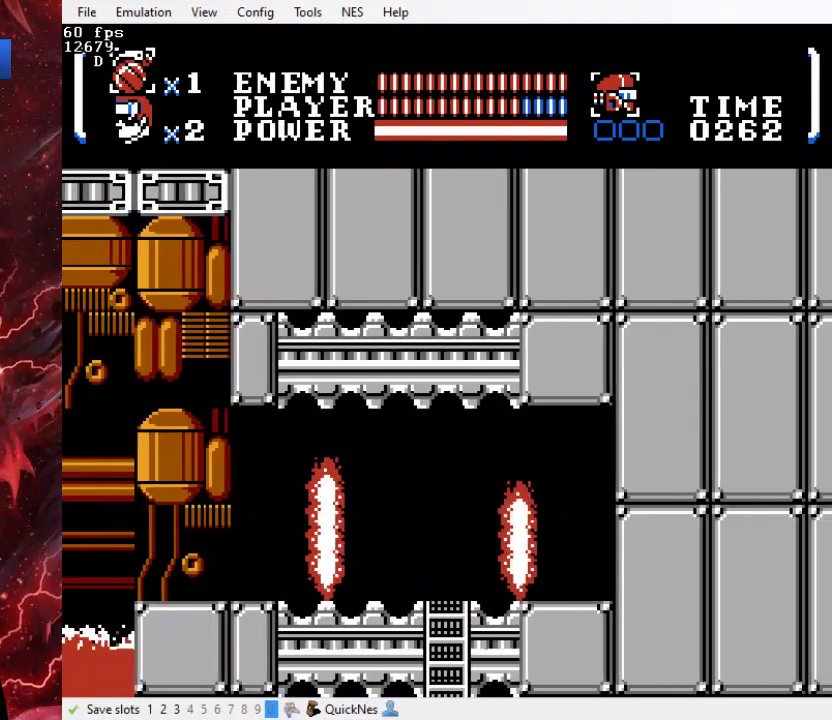
{"buttons": ["DPAD_DOWN"], "events": []}
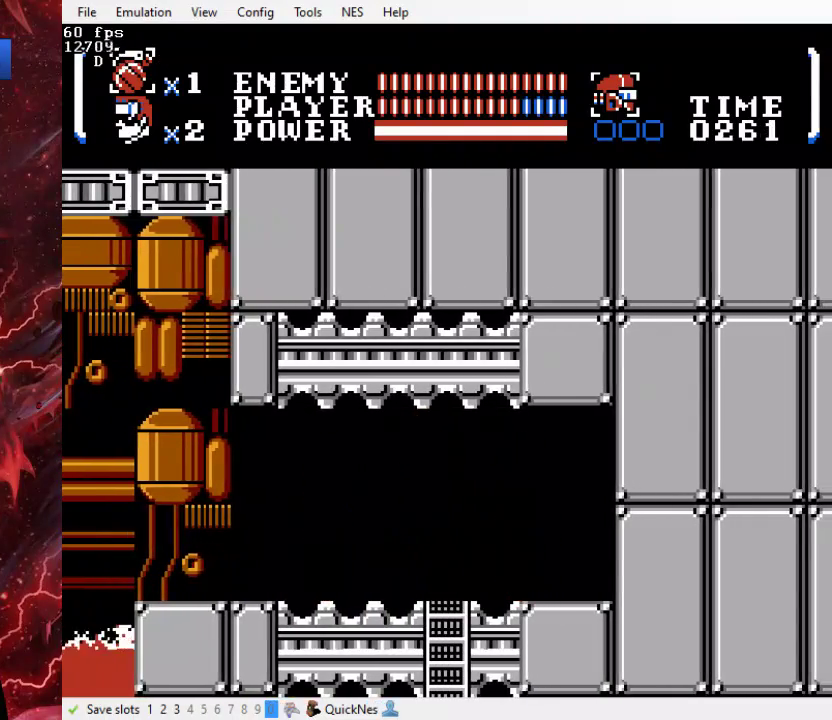
{"buttons": ["B", "DPAD_LEFT"], "events": [[200, "DPAD_DOWN", "up"], [200, "DPAD_LEFT", "down"], [267, "B", "down"], [400, "B", "up"], [500, "B", "down"]]}
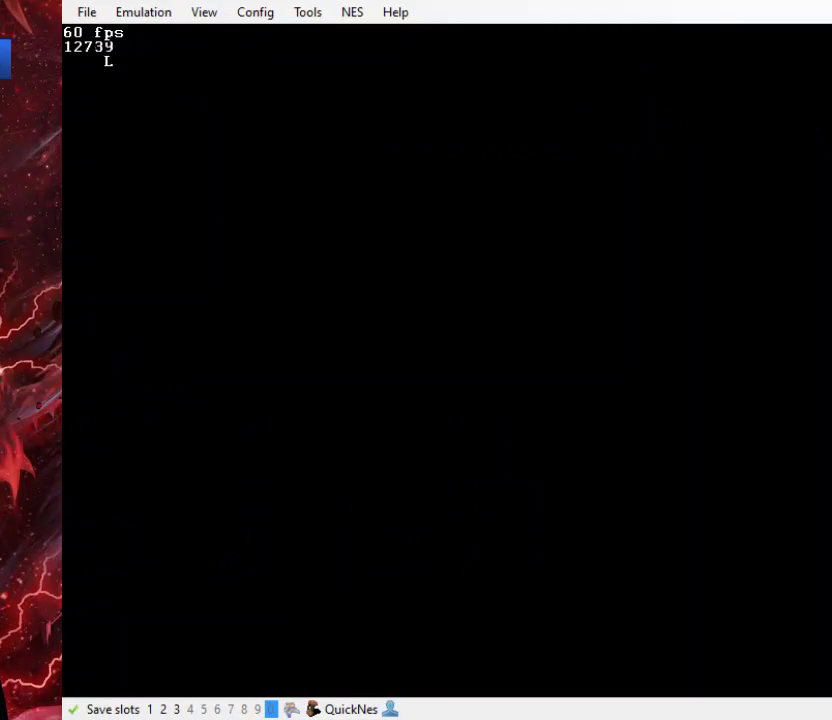
{"buttons": ["B", "DPAD_LEFT"], "events": [[100, "B", "up"], [167, "B", "down"], [267, "B", "up"], [367, "B", "down"]]}
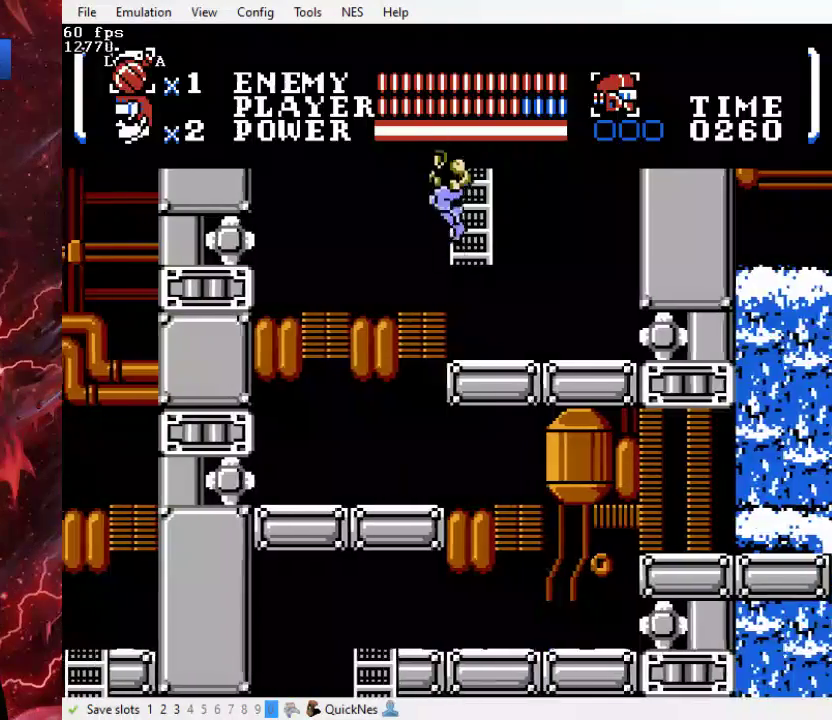
{"buttons": ["DPAD_RIGHT"], "events": [[33, "B", "up"], [200, "DPAD_LEFT", "up"], [200, "DPAD_RIGHT", "down"], [267, "Y", "down"], [467, "Y", "up"]]}
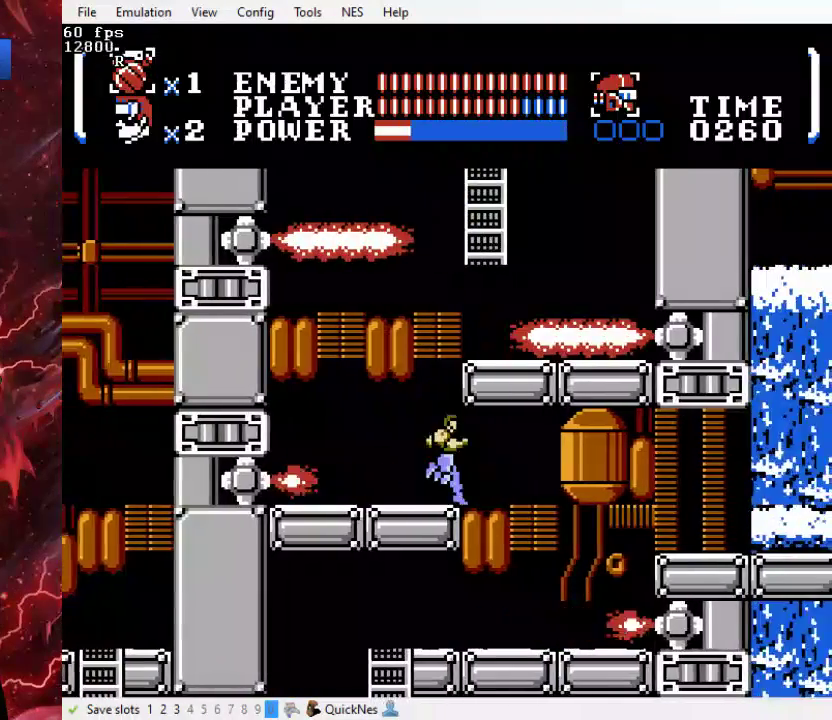
{"buttons": ["DPAD_RIGHT"], "events": []}
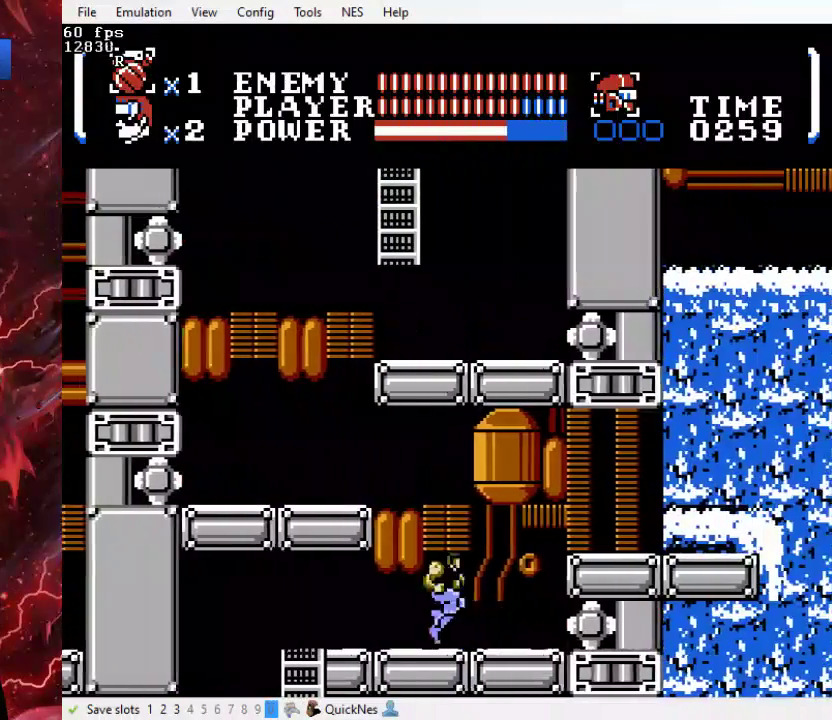
{"buttons": ["DPAD_RIGHT"], "events": [[233, "B", "down"], [500, "B", "up"]]}
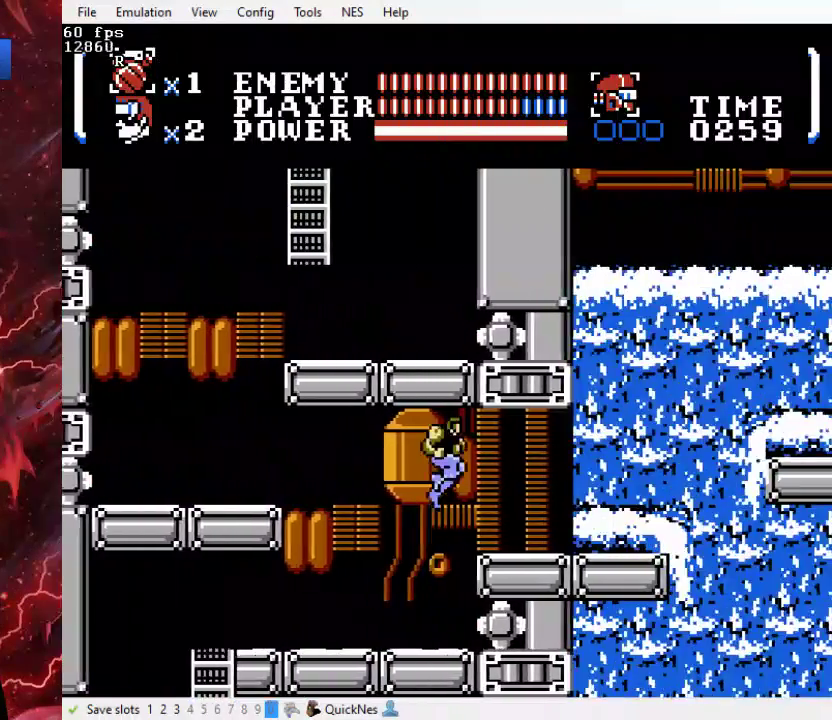
{"buttons": ["DPAD_RIGHT"], "events": []}
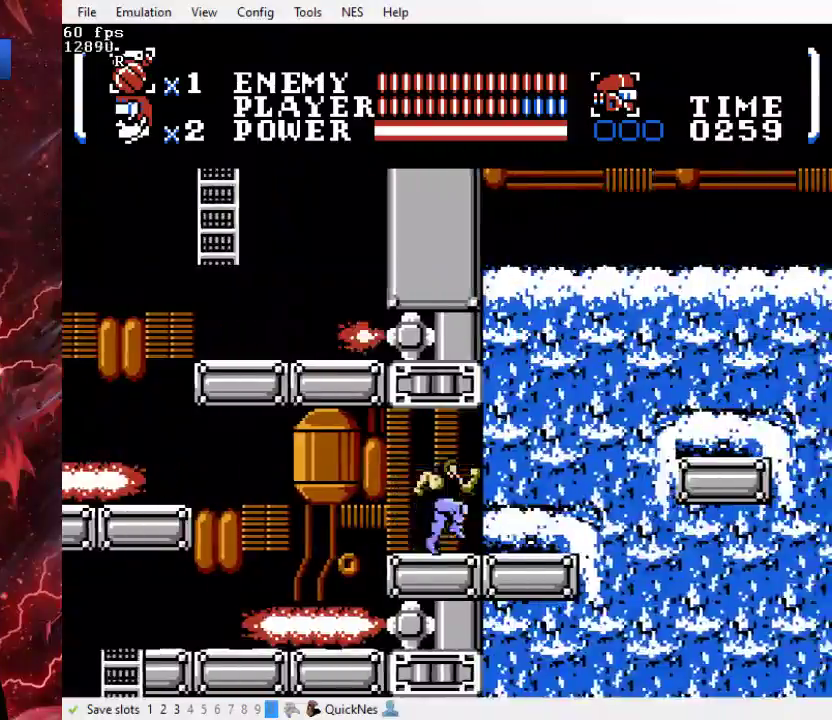
{"buttons": ["DPAD_RIGHT"], "events": []}
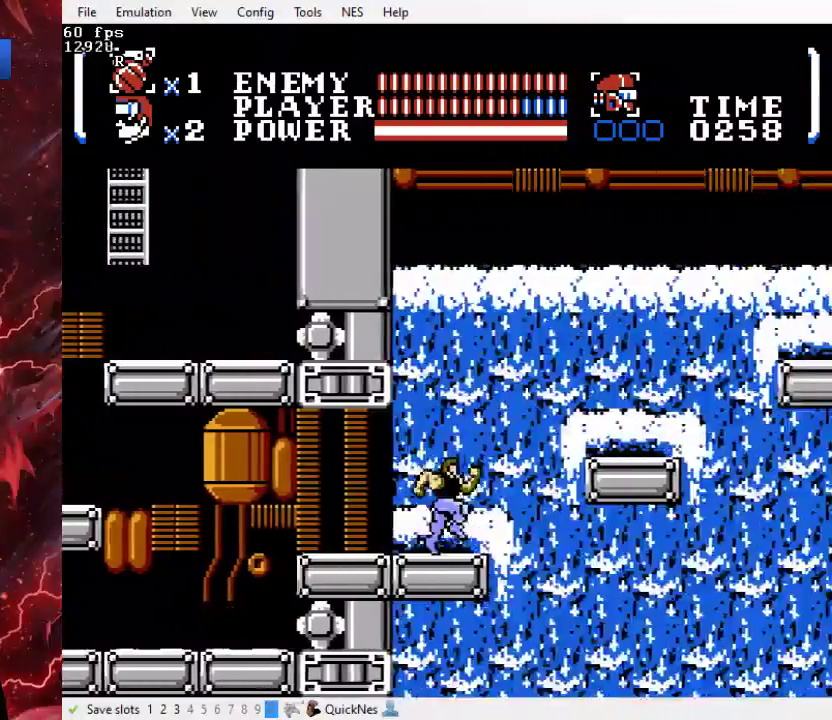
{"buttons": ["B", "Y", "DPAD_RIGHT"], "events": [[133, "B", "down"], [467, "Y", "down"]]}
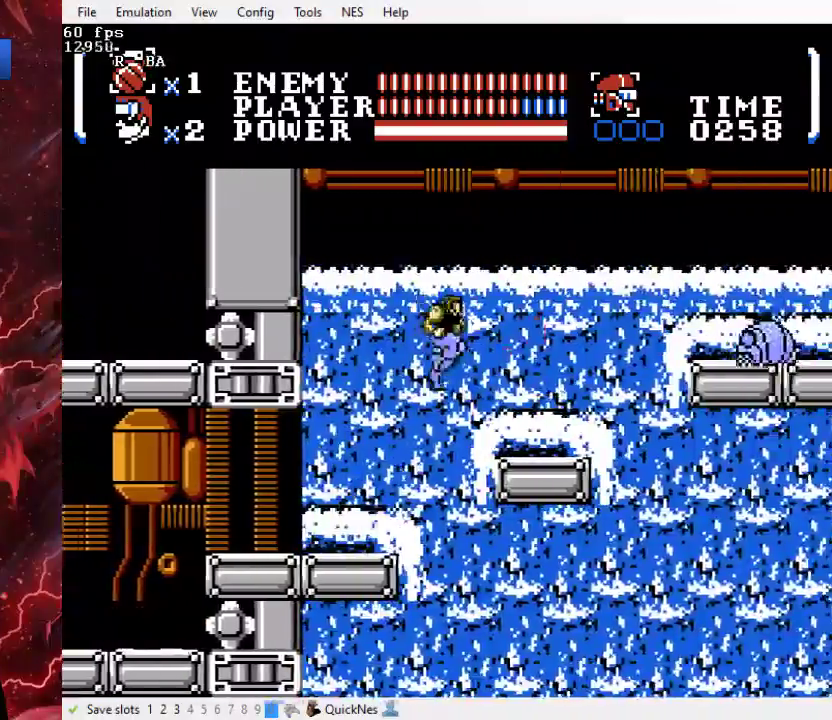
{"buttons": ["DPAD_RIGHT"], "events": [[167, "Y", "up"], [200, "B", "up"]]}
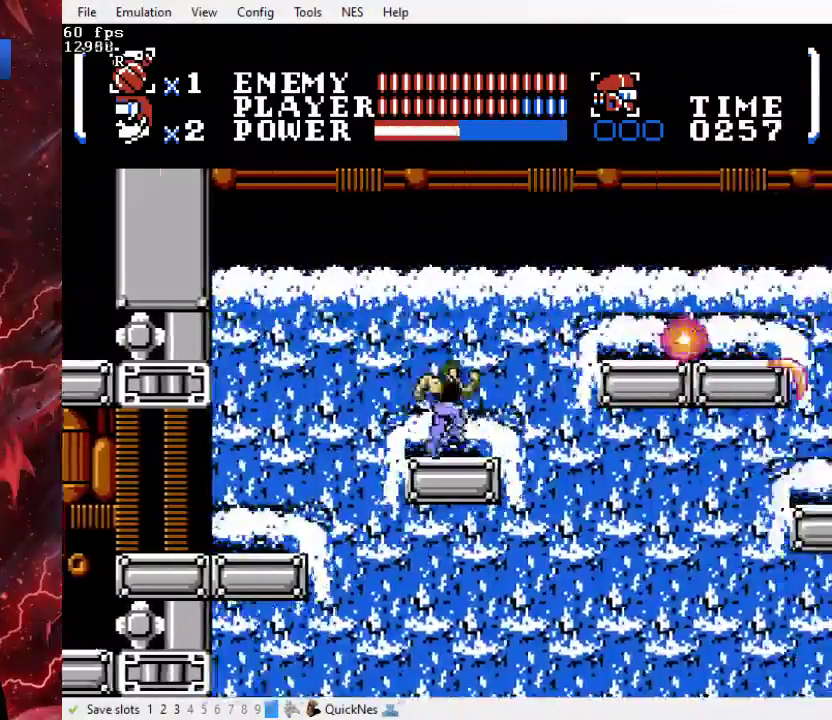
{"buttons": ["B", "DPAD_RIGHT"], "events": [[200, "B", "down"]]}
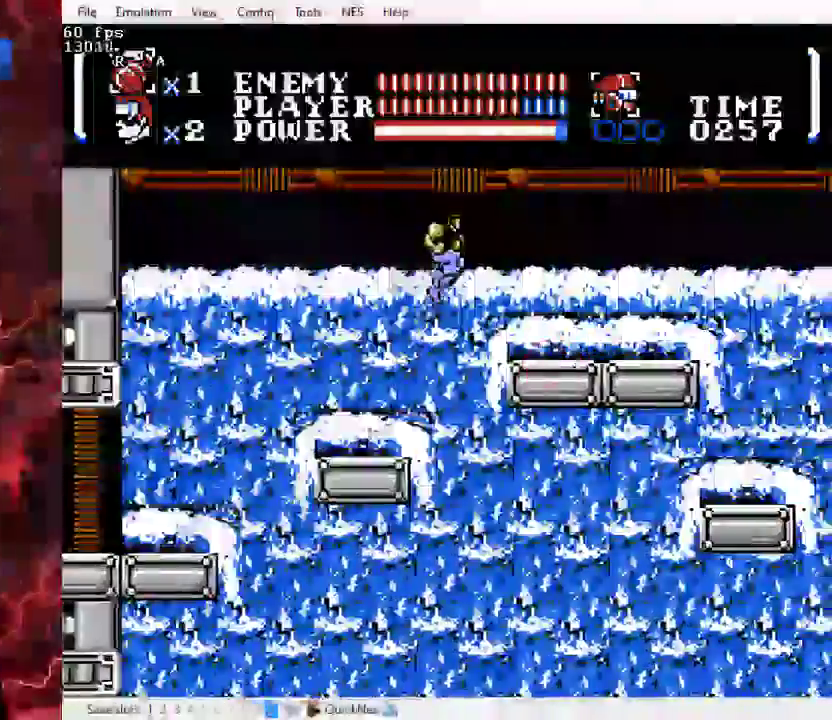
{"buttons": ["DPAD_RIGHT"], "events": [[233, "B", "up"]]}
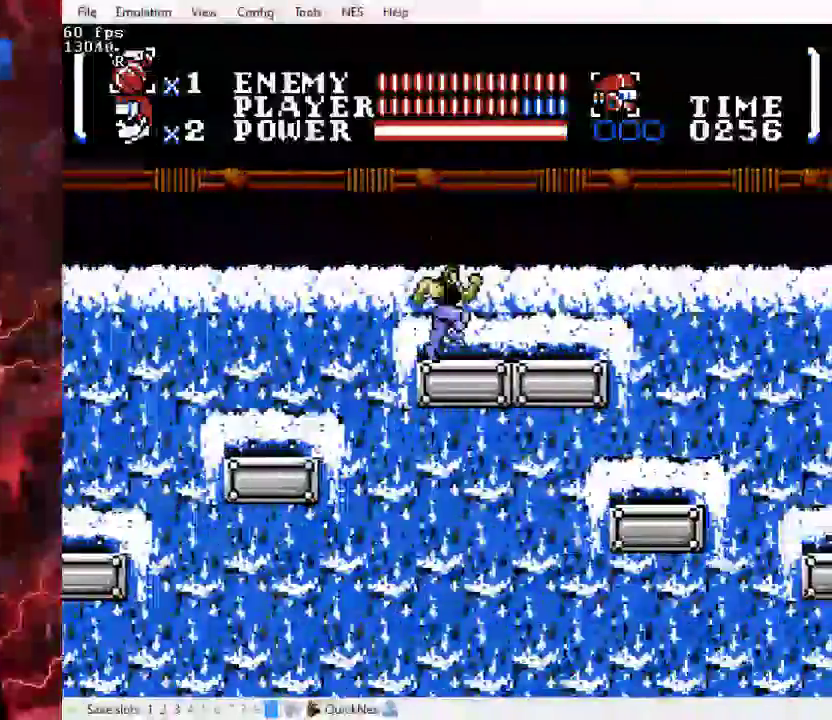
{"buttons": ["B", "DPAD_DOWN", "DPAD_RIGHT"], "events": [[367, "B", "down"], [400, "DPAD_DOWN", "down"]]}
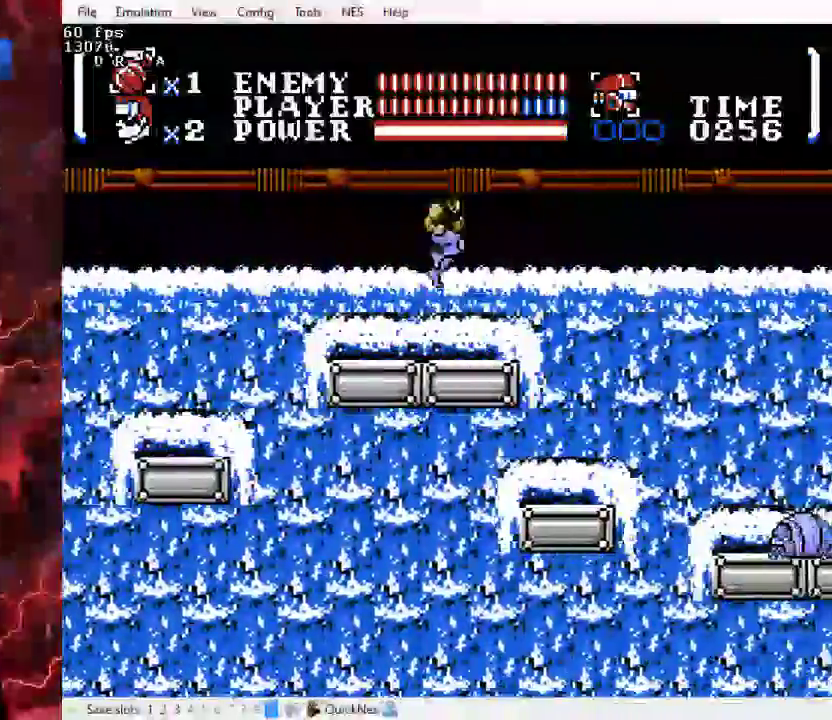
{"buttons": ["DPAD_RIGHT"], "events": [[33, "Y", "down"], [100, "B", "up"], [167, "Y", "up"], [300, "DPAD_DOWN", "up"]]}
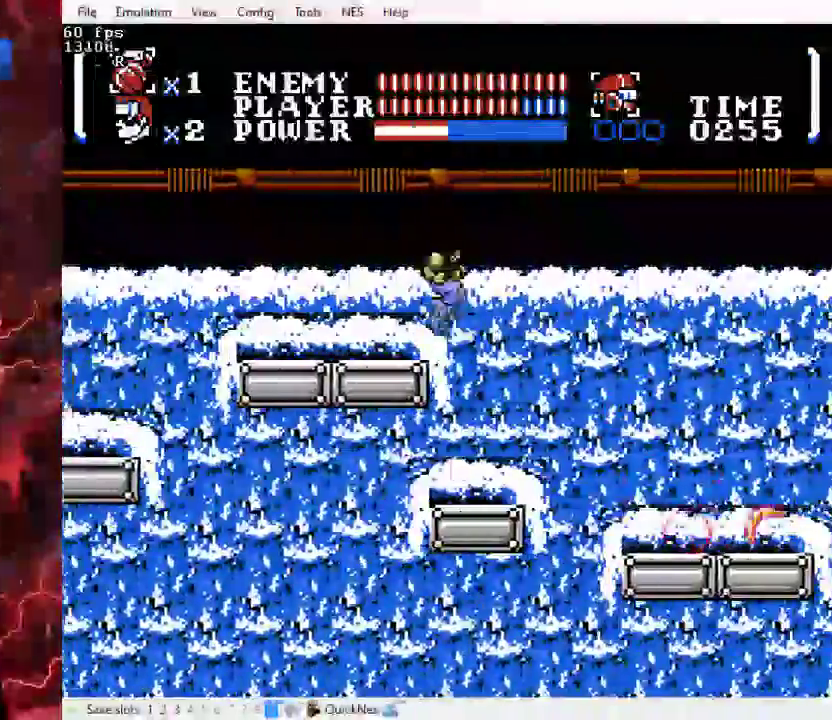
{"buttons": ["B", "Y", "DPAD_DOWN", "DPAD_RIGHT"], "events": [[333, "B", "down"], [367, "DPAD_DOWN", "down"], [500, "Y", "down"]]}
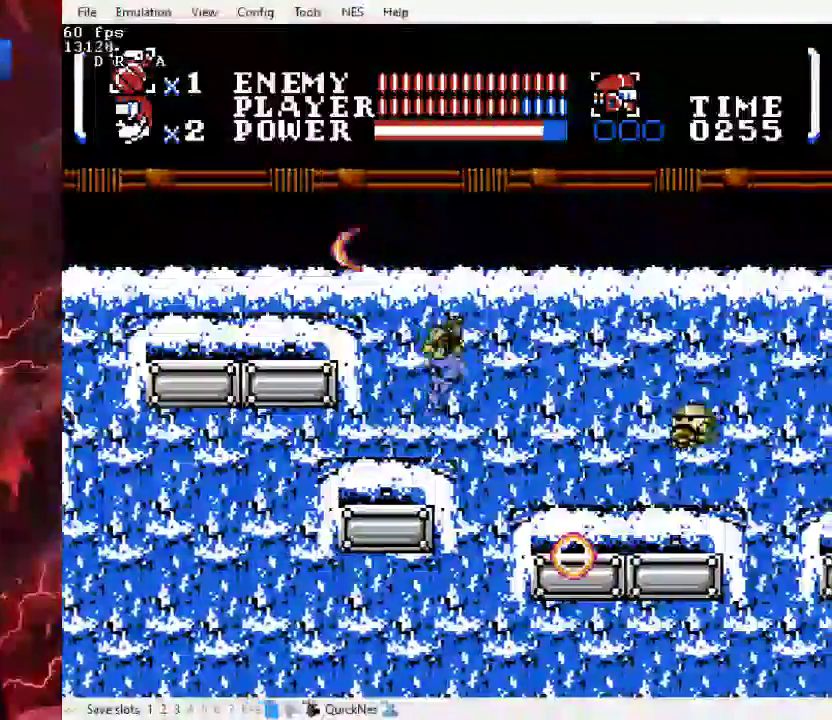
{"buttons": ["DPAD_RIGHT"], "events": [[100, "B", "up"], [133, "Y", "up"], [167, "B", "down"], [233, "B", "up"], [400, "DPAD_DOWN", "up"]]}
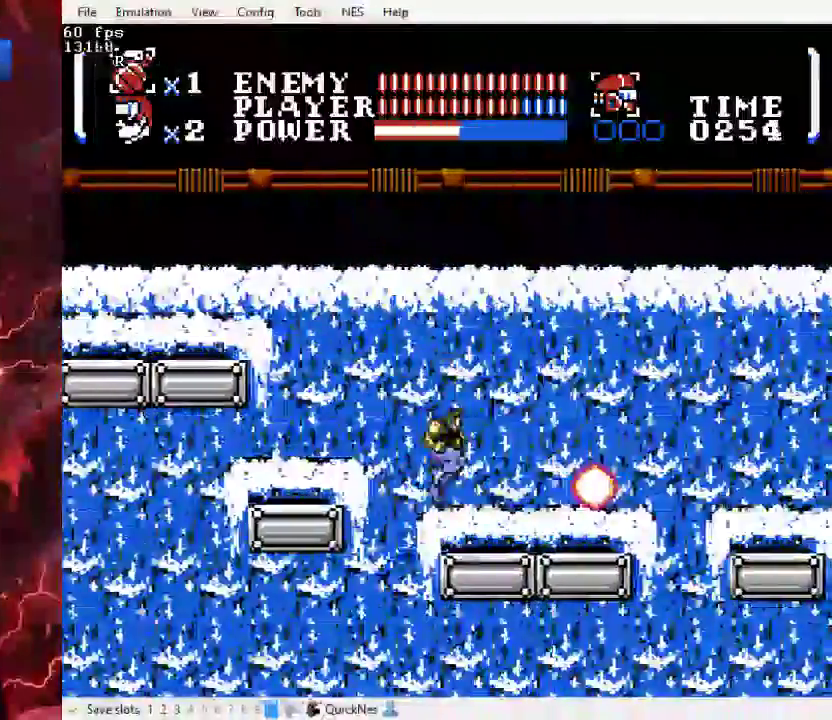
{"buttons": ["DPAD_DOWN", "DPAD_RIGHT"], "events": [[167, "B", "down"], [233, "DPAD_DOWN", "down"], [333, "Y", "down"], [400, "B", "up"], [500, "Y", "up"]]}
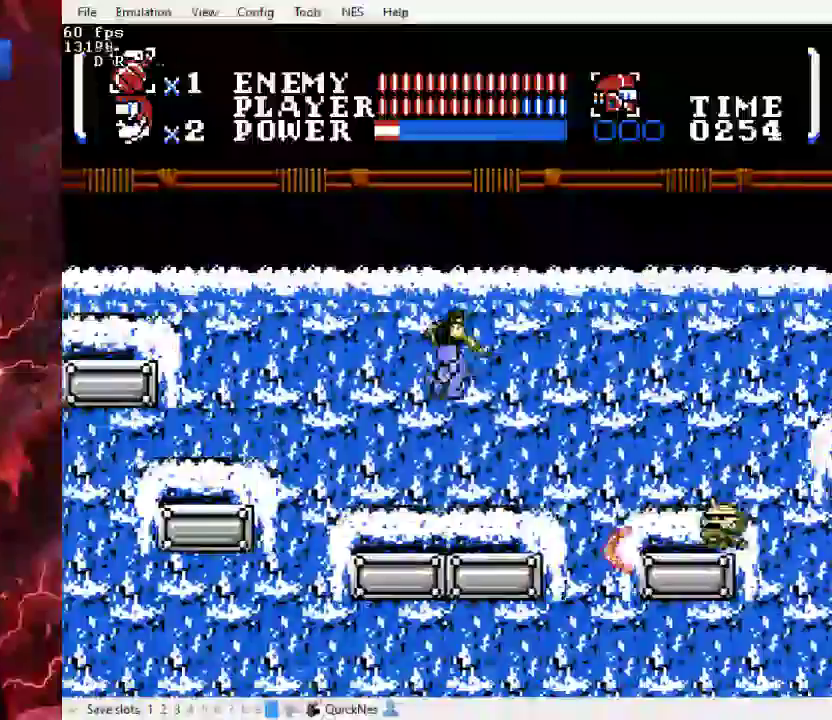
{"buttons": ["B", "Y", "DPAD_DOWN", "DPAD_RIGHT"], "events": [[167, "DPAD_DOWN", "up"], [400, "B", "down"], [467, "DPAD_DOWN", "down"], [500, "Y", "down"]]}
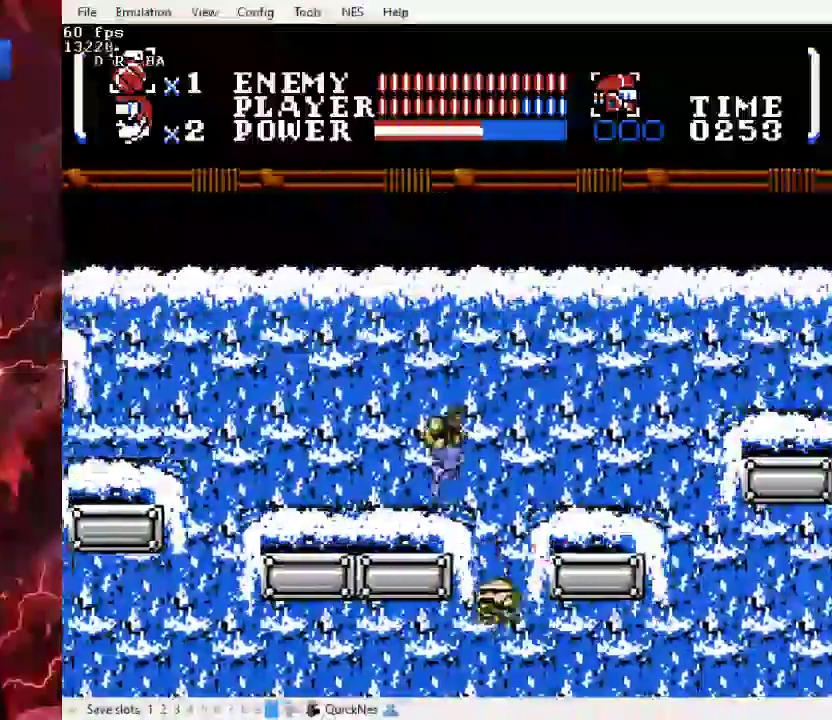
{"buttons": ["DPAD_RIGHT"], "events": [[200, "DPAD_DOWN", "up"], [233, "Y", "up"], [300, "B", "up"]]}
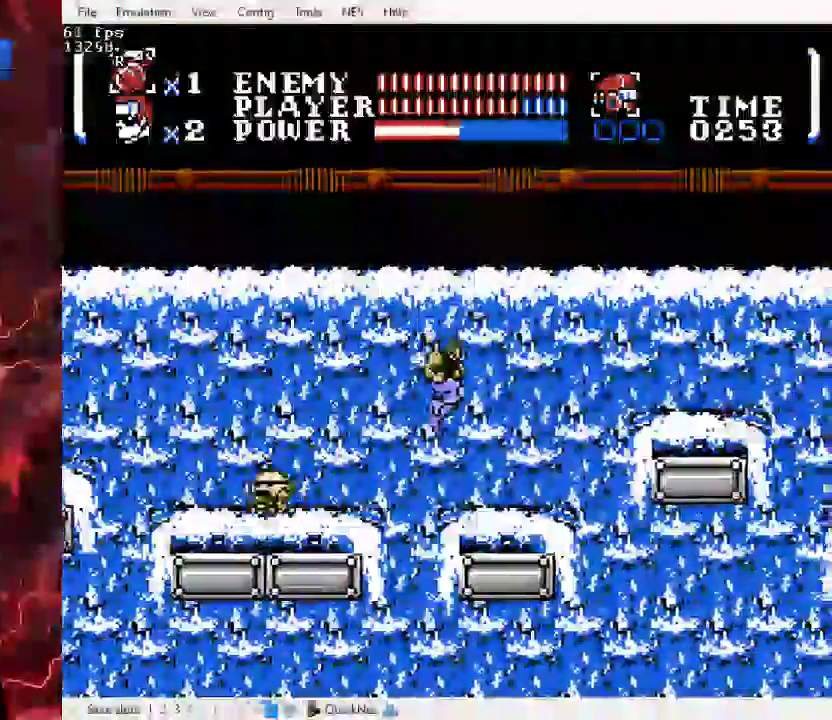
{"buttons": ["B", "DPAD_RIGHT"], "events": [[467, "B", "down"]]}
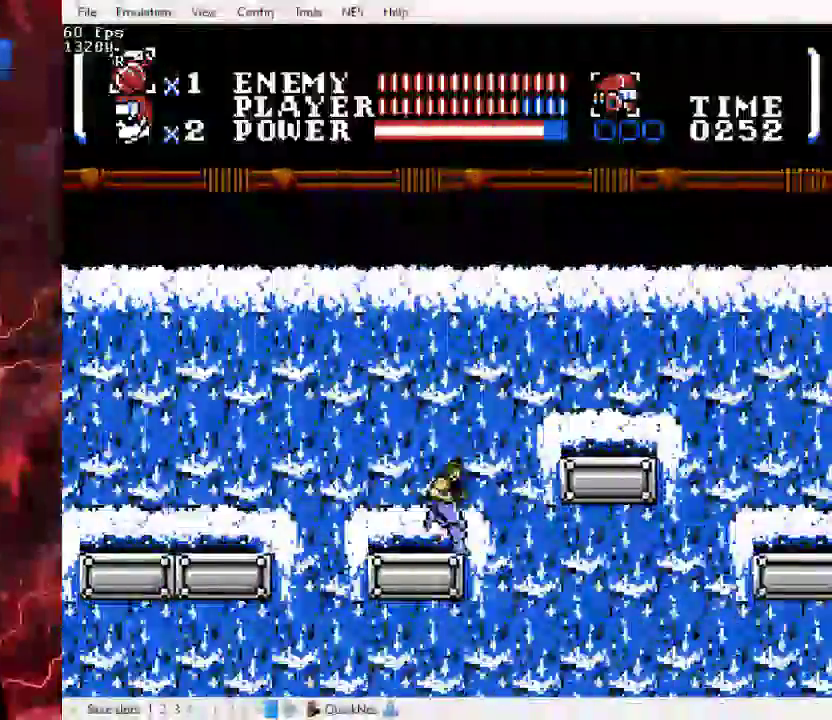
{"buttons": ["DPAD_RIGHT"], "events": [[233, "DPAD_DOWN", "down"], [300, "DPAD_DOWN", "up"], [367, "B", "up"]]}
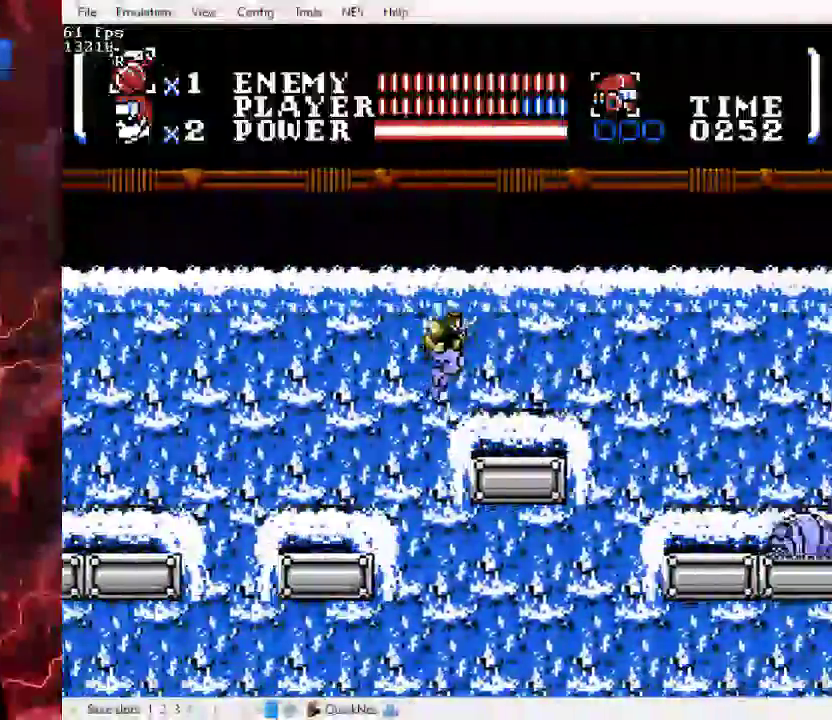
{"buttons": ["B", "DPAD_DOWN", "DPAD_RIGHT"], "events": [[433, "B", "down"], [467, "DPAD_DOWN", "down"]]}